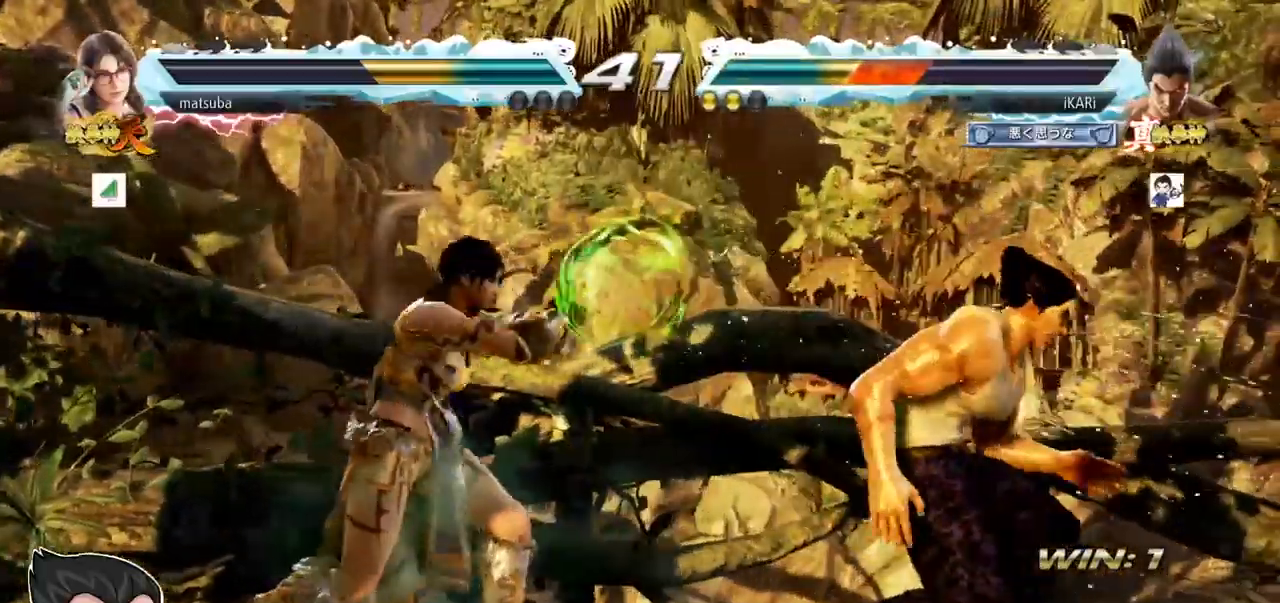
Gameplay with a controller (arcade stick); each line is a JSON object with the inputs held at the frame after it. "events" lists button and stick changes between this image and that frame as [ms after this image, input, new state], when the widget could be followed in between. Not read: L3 R3.
{"buttons": [], "left_stick": "right", "events": []}
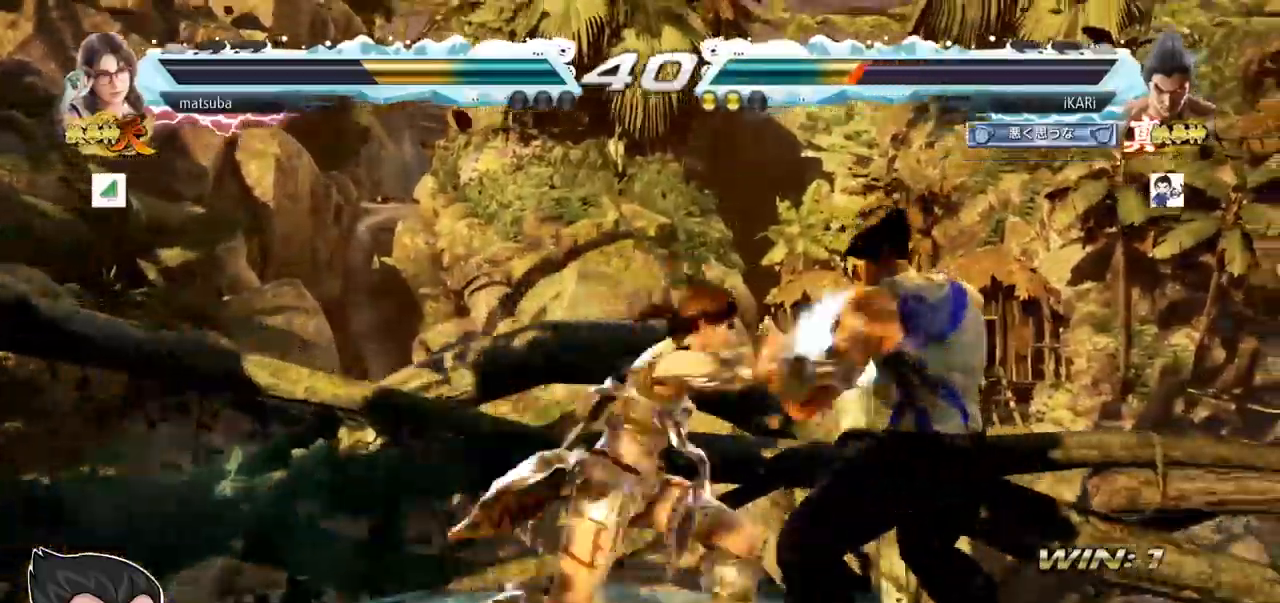
{"buttons": [], "left_stick": "right", "events": [[317, "SQUARE", "down"], [417, "SQUARE", "up"]]}
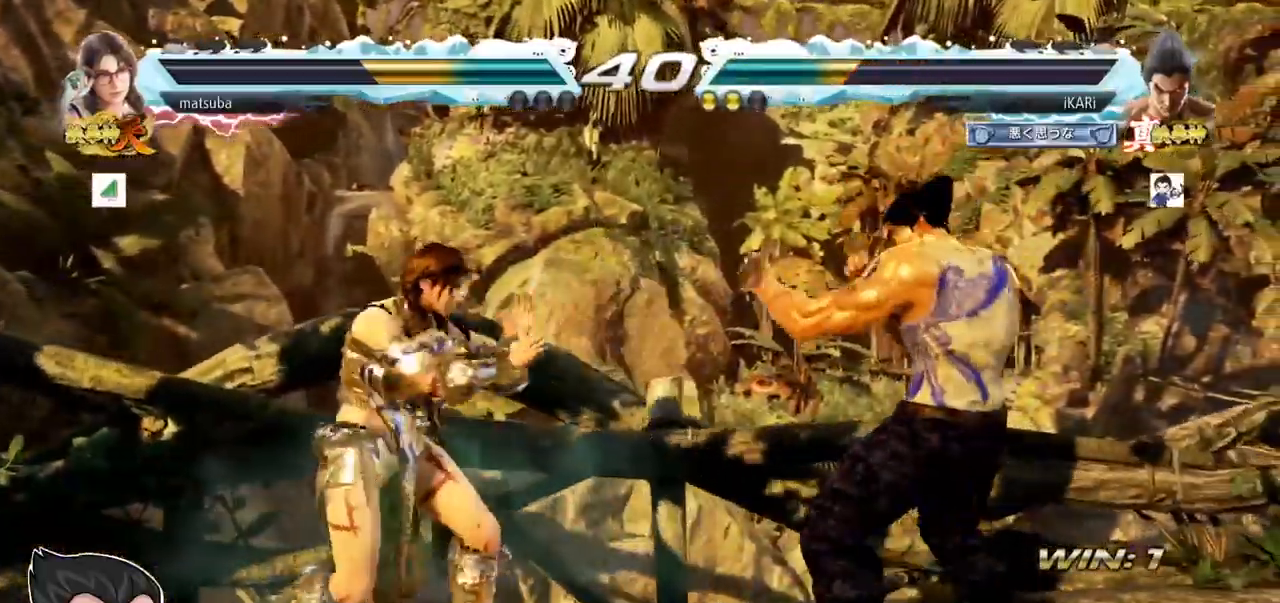
{"buttons": [], "left_stick": "right", "events": [[217, "left_stick", "center"], [267, "left_stick", "right"]]}
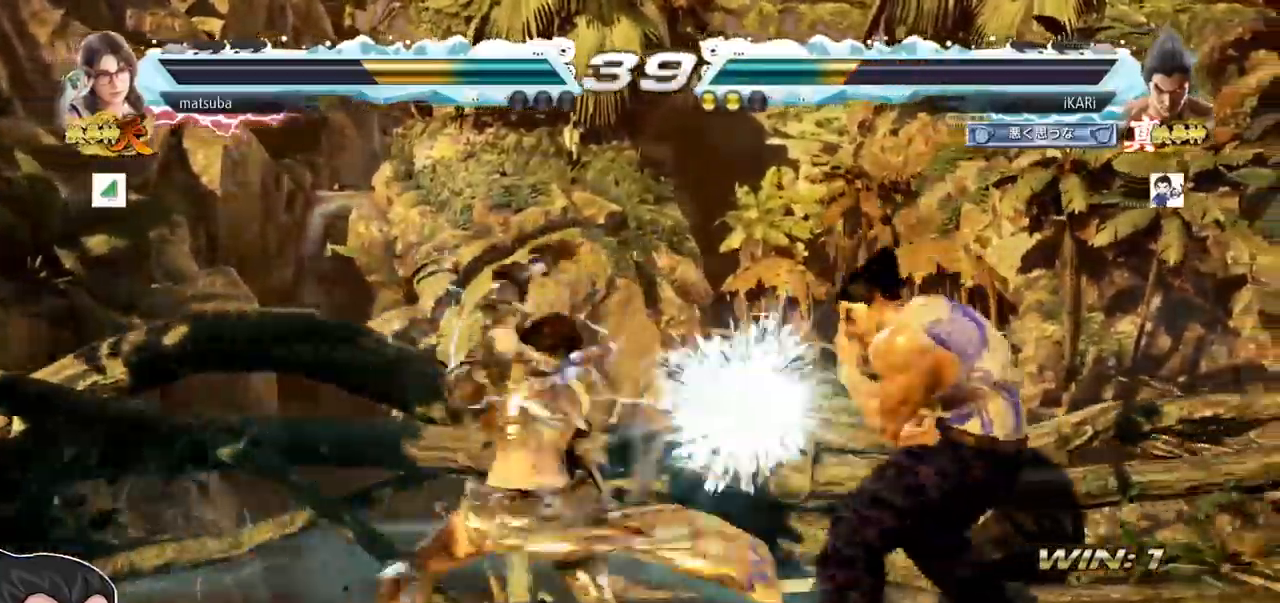
{"buttons": [], "left_stick": "right", "events": [[183, "SQUARE", "down"], [216, "SQUARE", "up"], [267, "SQUARE", "down"], [317, "SQUARE", "up"], [350, "TRIANGLE", "down"], [417, "TRIANGLE", "up"], [450, "TRIANGLE", "down"], [500, "TRIANGLE", "up"]]}
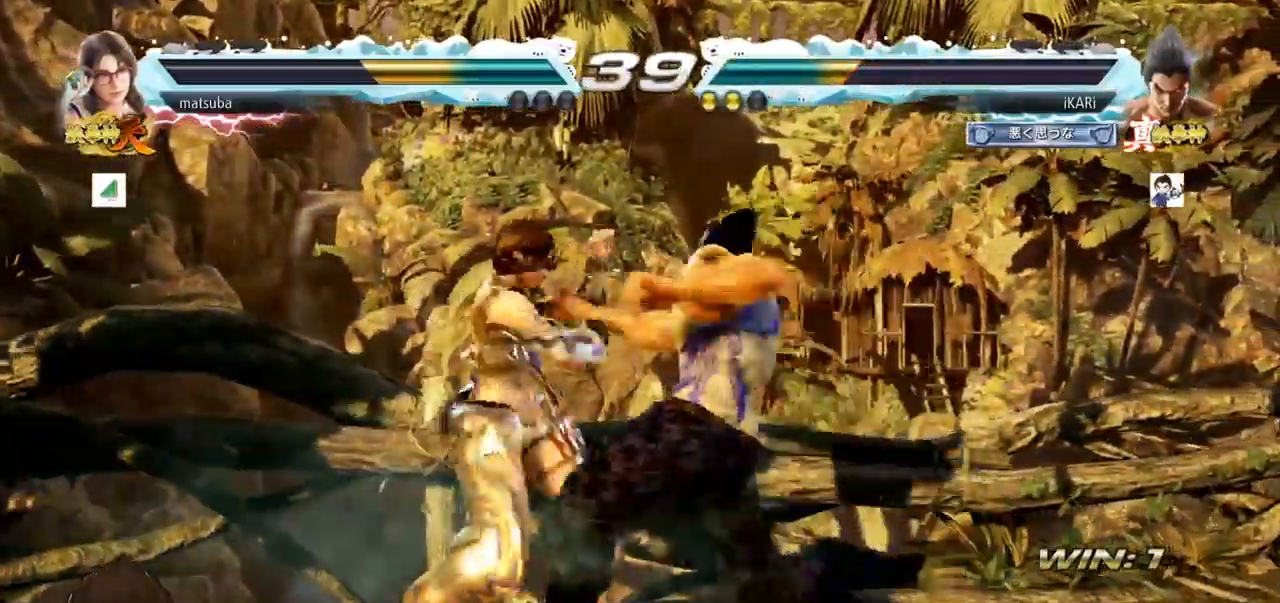
{"buttons": ["TRIANGLE"], "left_stick": "right", "events": [[33, "TRIANGLE", "down"], [100, "TRIANGLE", "up"], [134, "TRIANGLE", "down"], [200, "TRIANGLE", "up"], [250, "TRIANGLE", "down"], [300, "TRIANGLE", "up"], [350, "TRIANGLE", "down"], [384, "TRIANGLE", "up"], [434, "TRIANGLE", "down"]]}